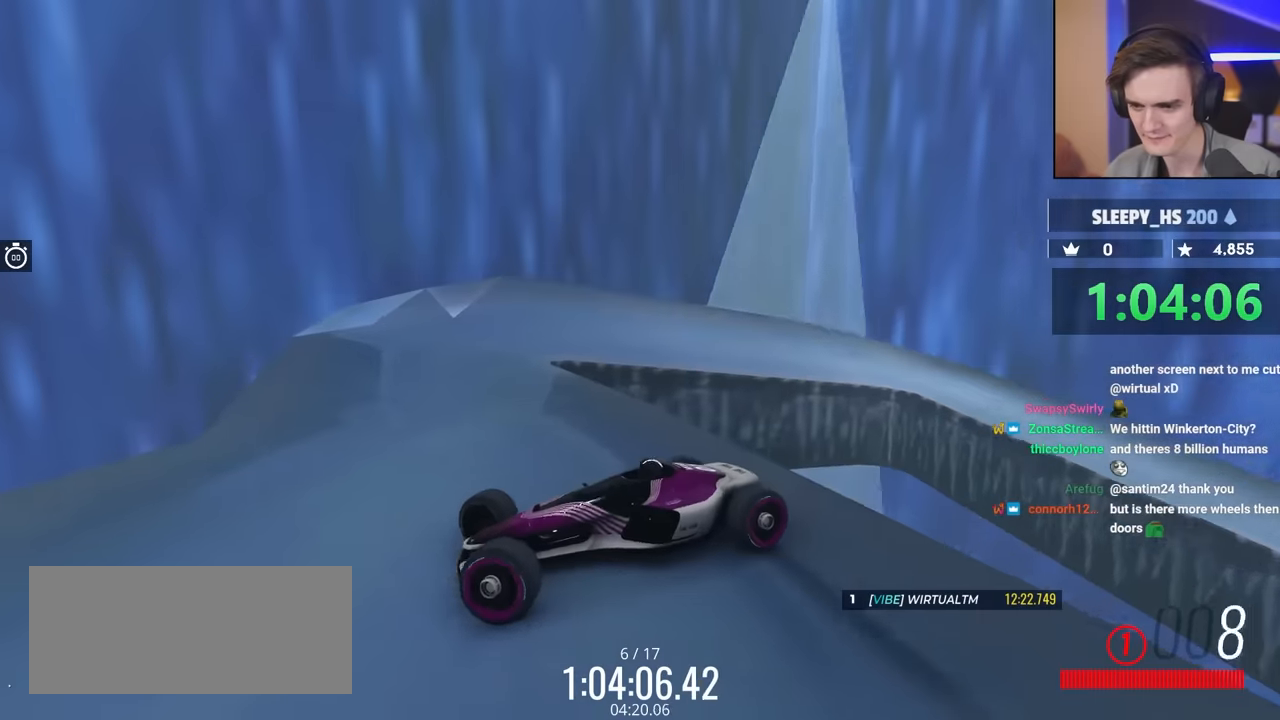
Gameplay with keyboard; each line is a JSON object with the keys held at the frame after it. "events" lists presses ("down") and releases ("up") of "brake", "down", "left", "right" and "up" between this image and that frame as [ms after this image, input, new state], when the widget could be followed in between. No other keys are recorded. Mouse input is not recorded. Key names are as the overlay labels them; some are game actions (e.g. jump) rather than physical keys.
{"keys": [], "events": [[200, "right", "up"]]}
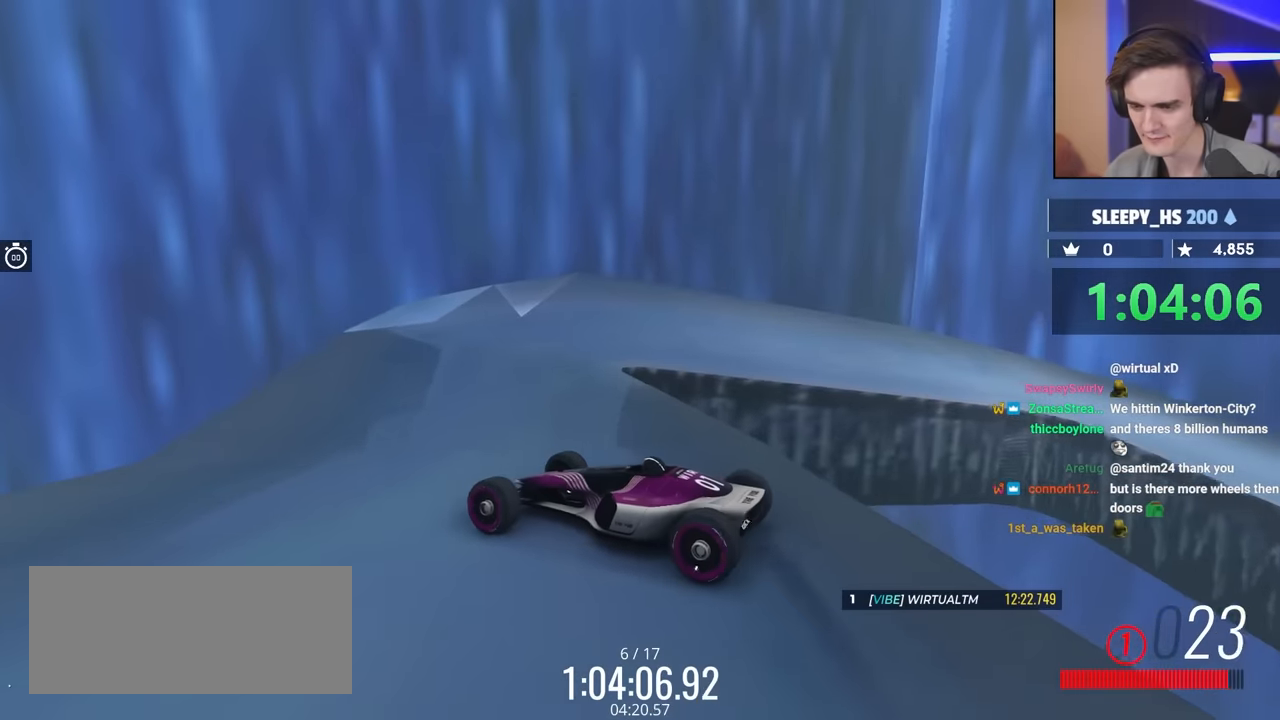
{"keys": [], "events": []}
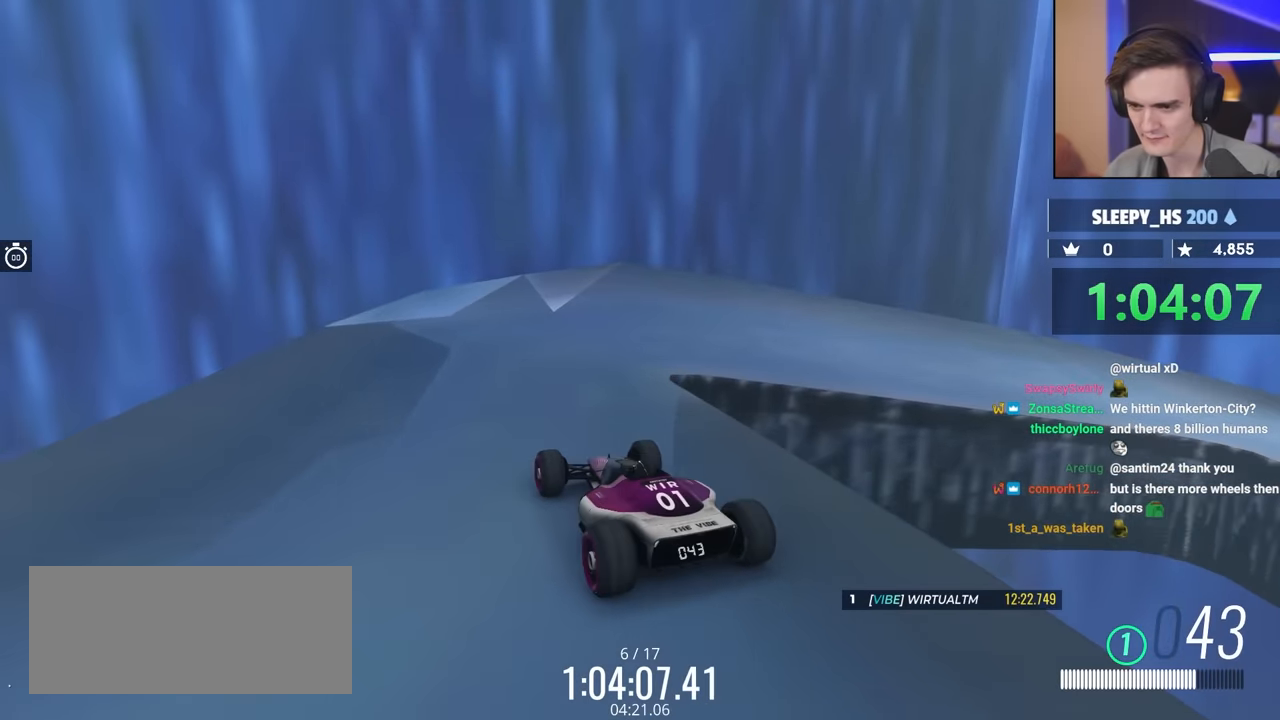
{"keys": [], "events": []}
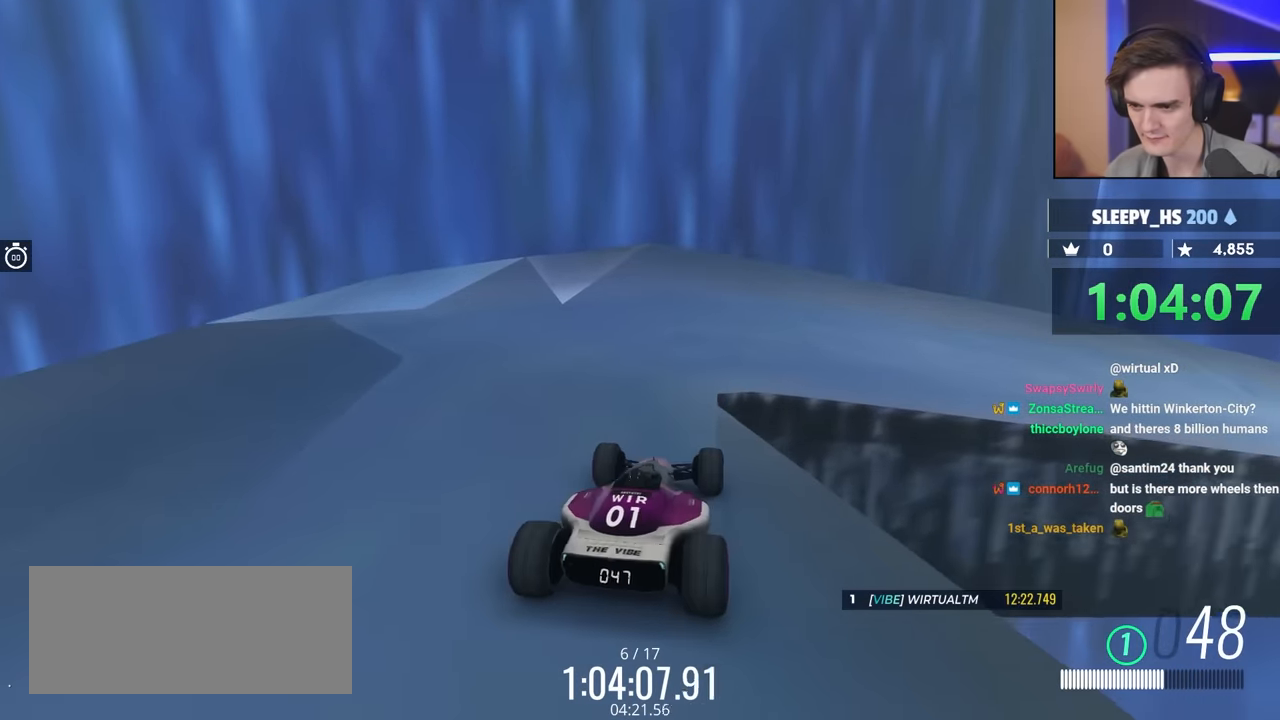
{"keys": [], "events": []}
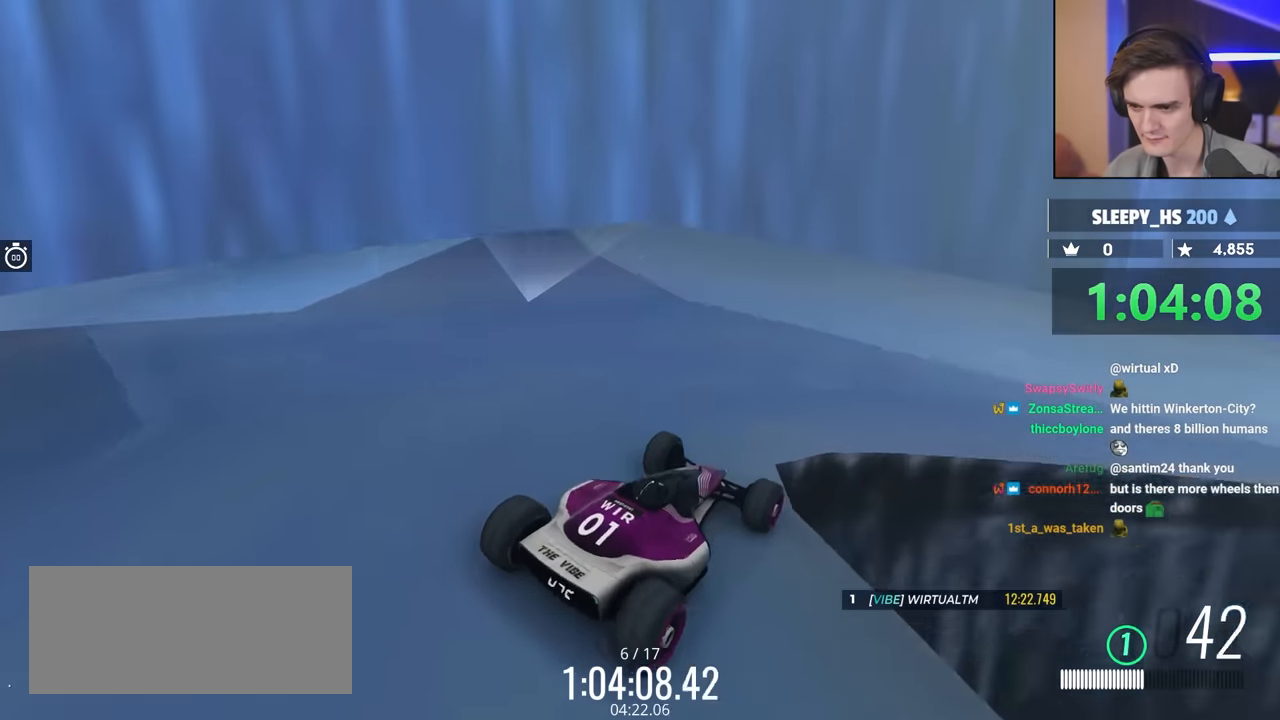
{"keys": ["up"], "events": [[83, "up", "down"], [317, "up", "up"], [450, "up", "down"]]}
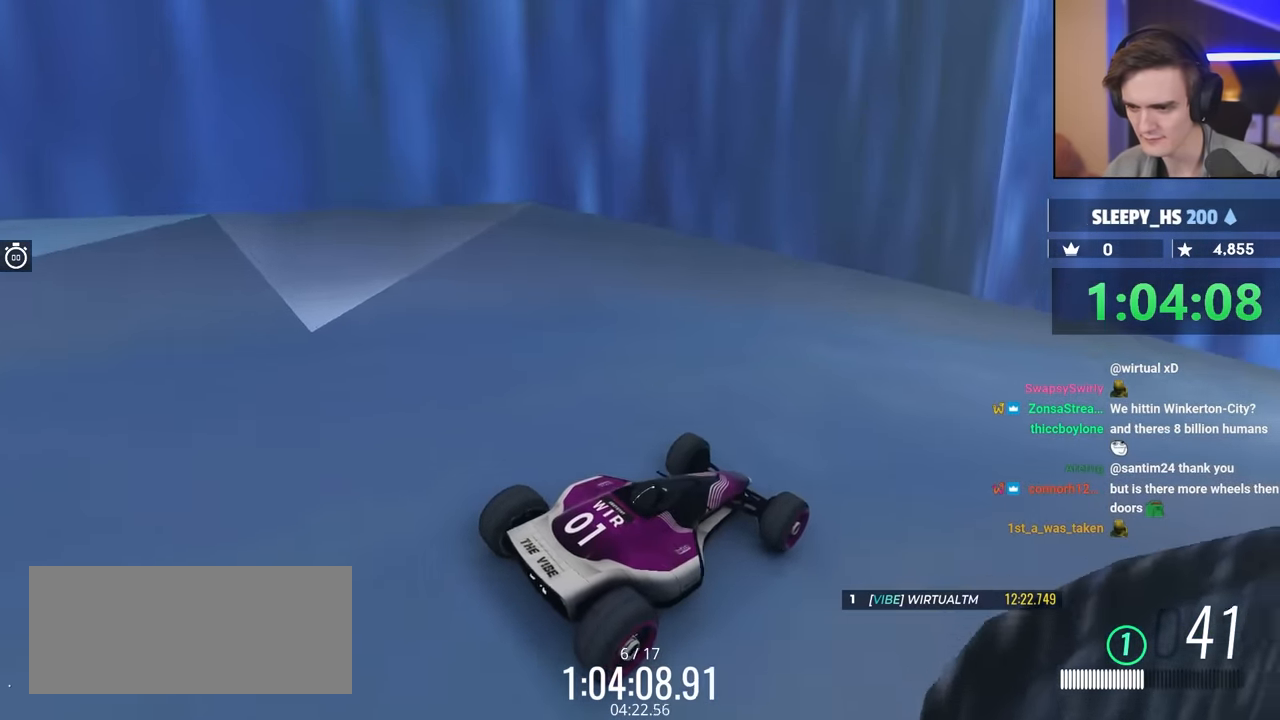
{"keys": ["left"], "events": [[50, "up", "up"], [233, "left", "down"]]}
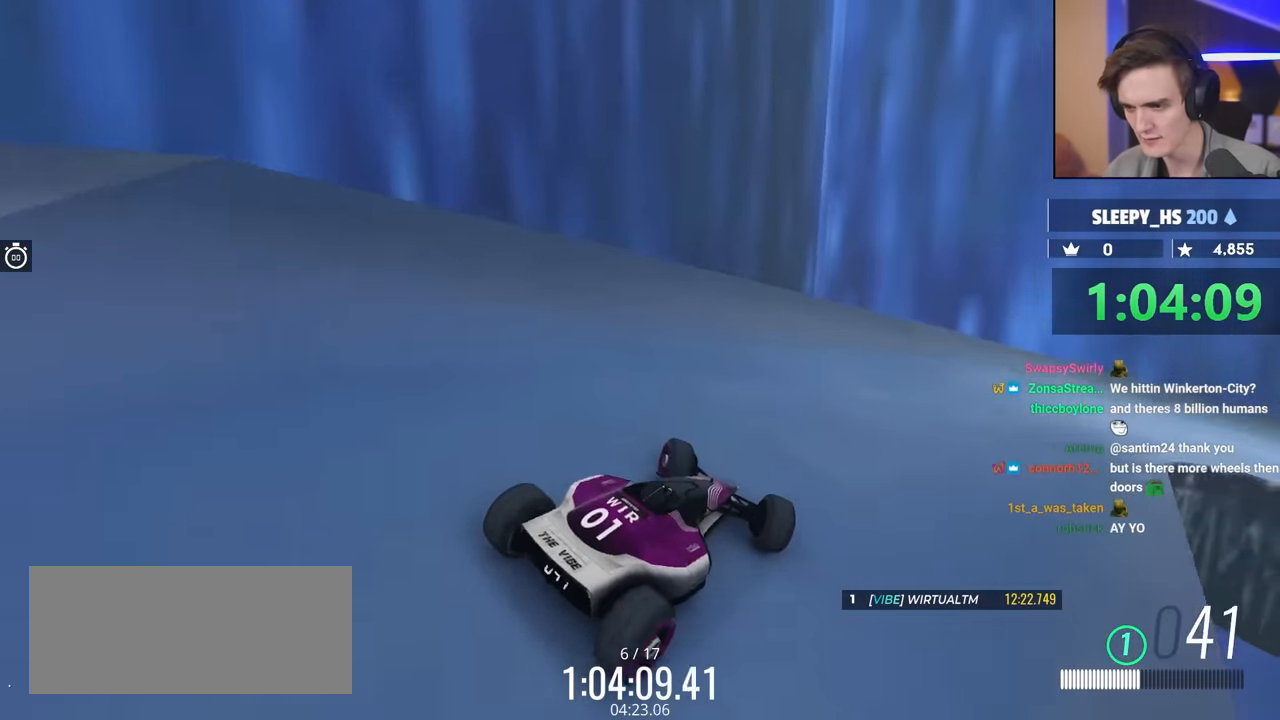
{"keys": [], "events": [[350, "left", "up"]]}
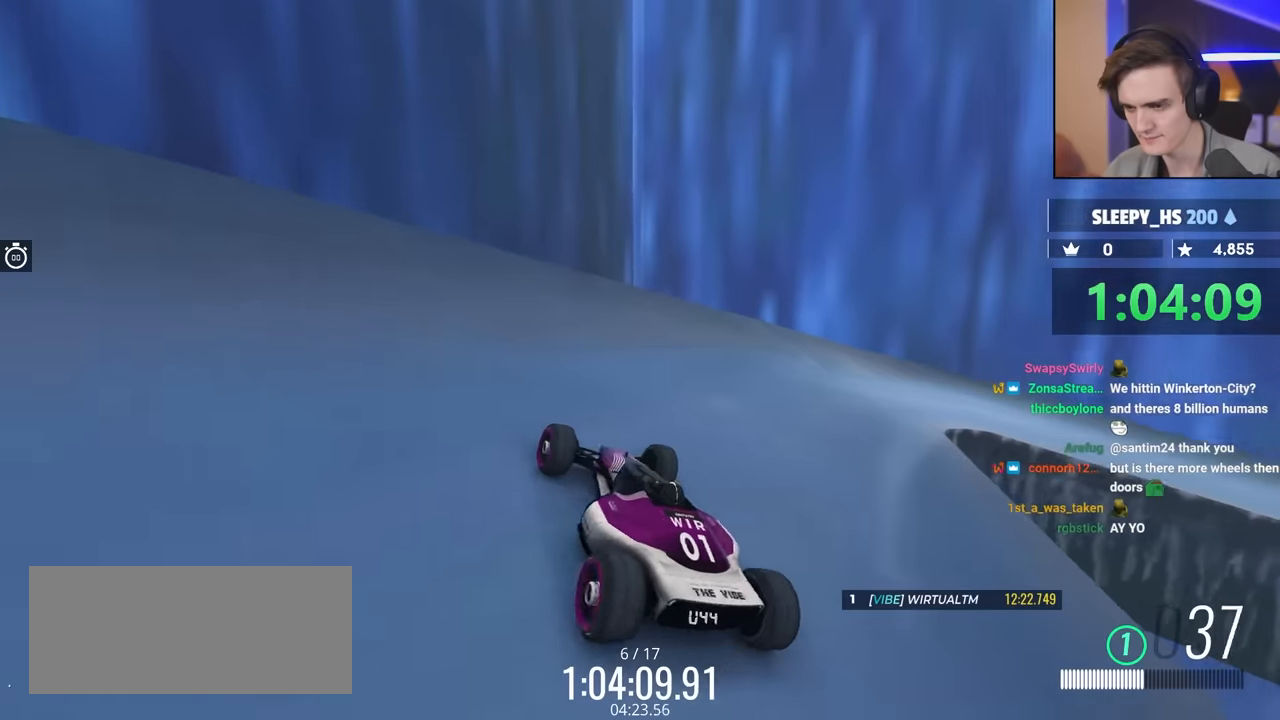
{"keys": ["right", "up"], "events": [[34, "up", "down"], [84, "right", "down"], [117, "right", "up"], [134, "up", "up"], [350, "right", "down"], [450, "up", "down"]]}
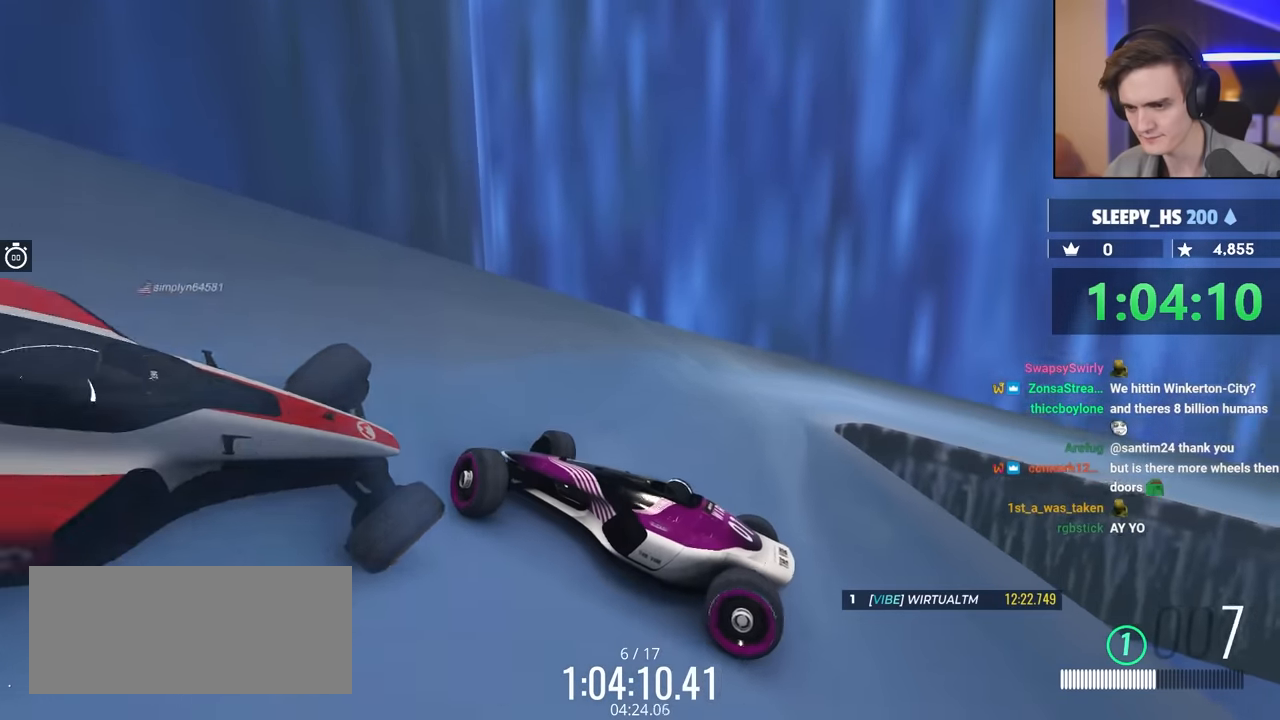
{"keys": [], "events": [[50, "right", "up"], [367, "up", "up"]]}
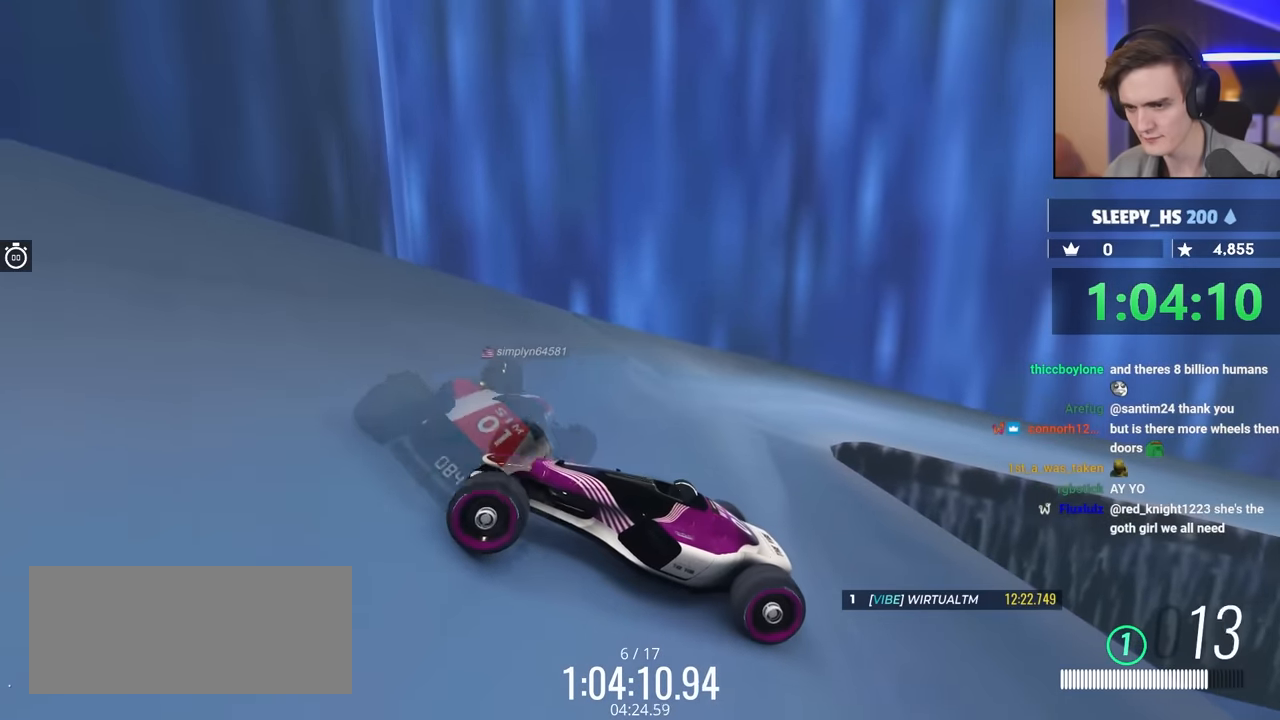
{"keys": ["up"], "events": [[134, "brake", "down"], [200, "up", "down"], [234, "left", "down"], [334, "brake", "up"], [367, "left", "up"]]}
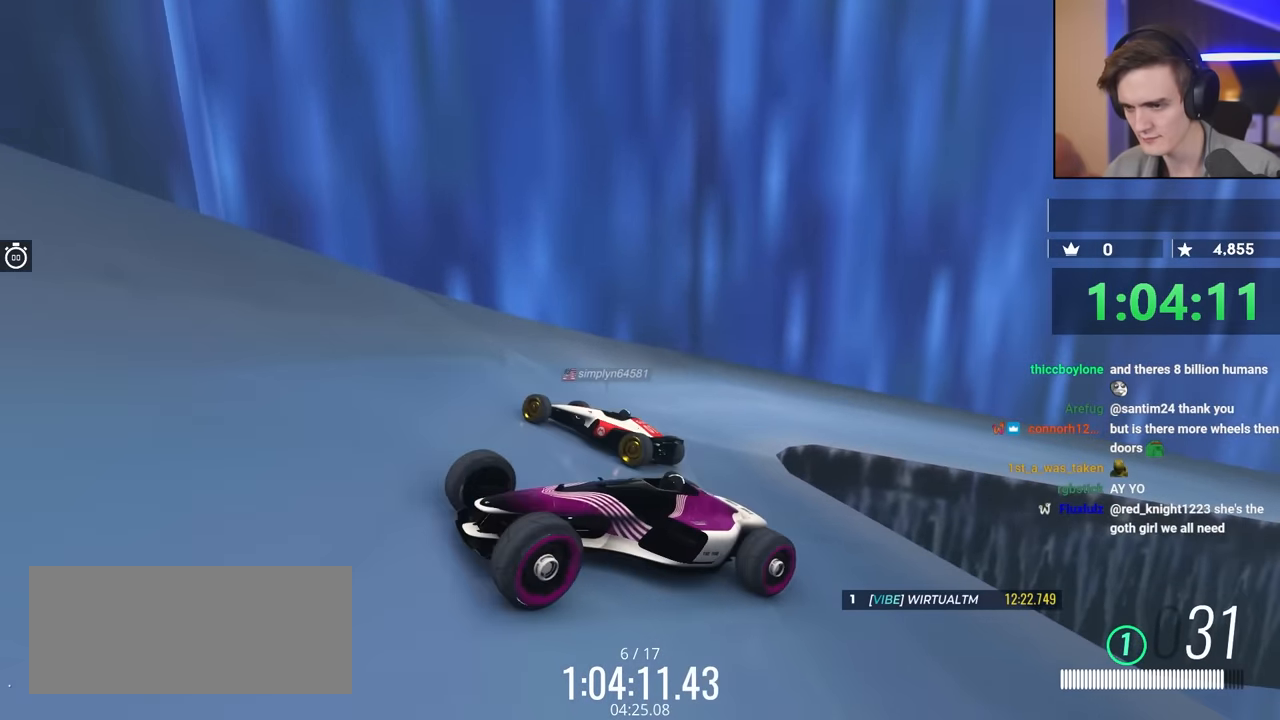
{"keys": ["brake", "up"], "events": [[150, "brake", "down"], [150, "left", "down"], [200, "brake", "up"], [400, "brake", "down"], [484, "left", "up"]]}
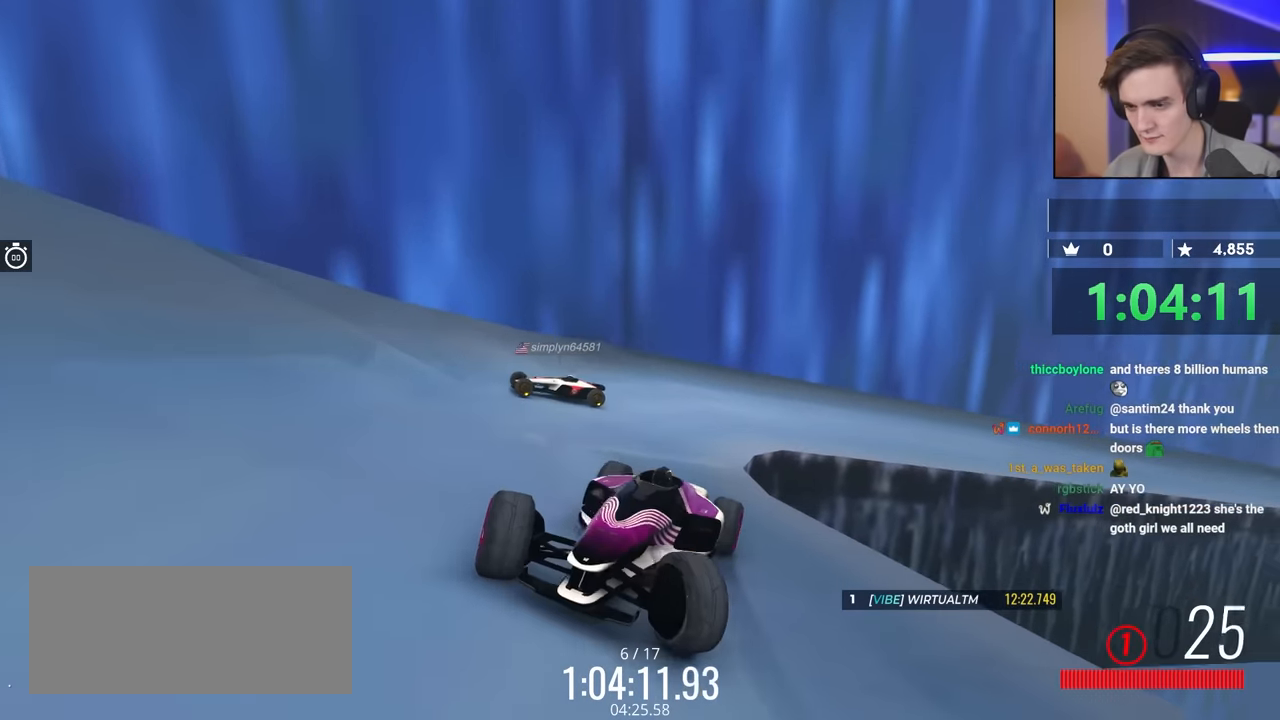
{"keys": ["brake", "right", "up"], "events": [[34, "right", "down"], [217, "up", "up"], [267, "up", "down"]]}
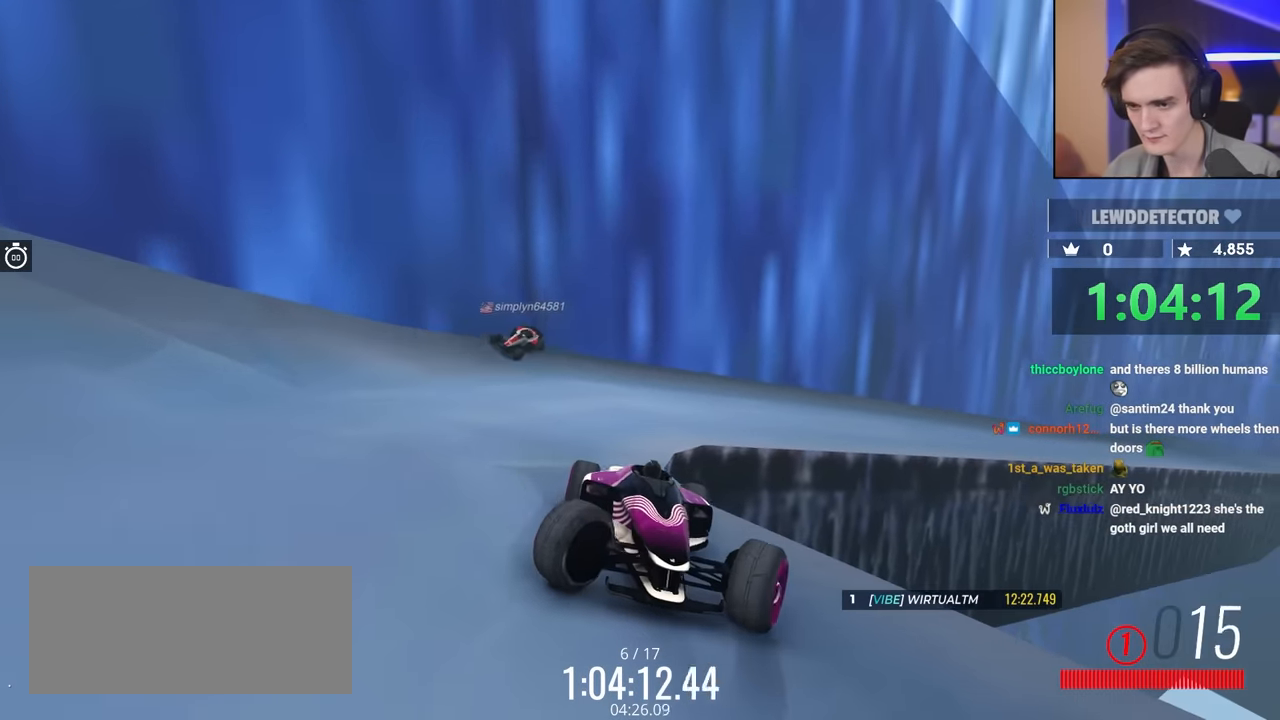
{"keys": ["brake", "right", "up"], "events": []}
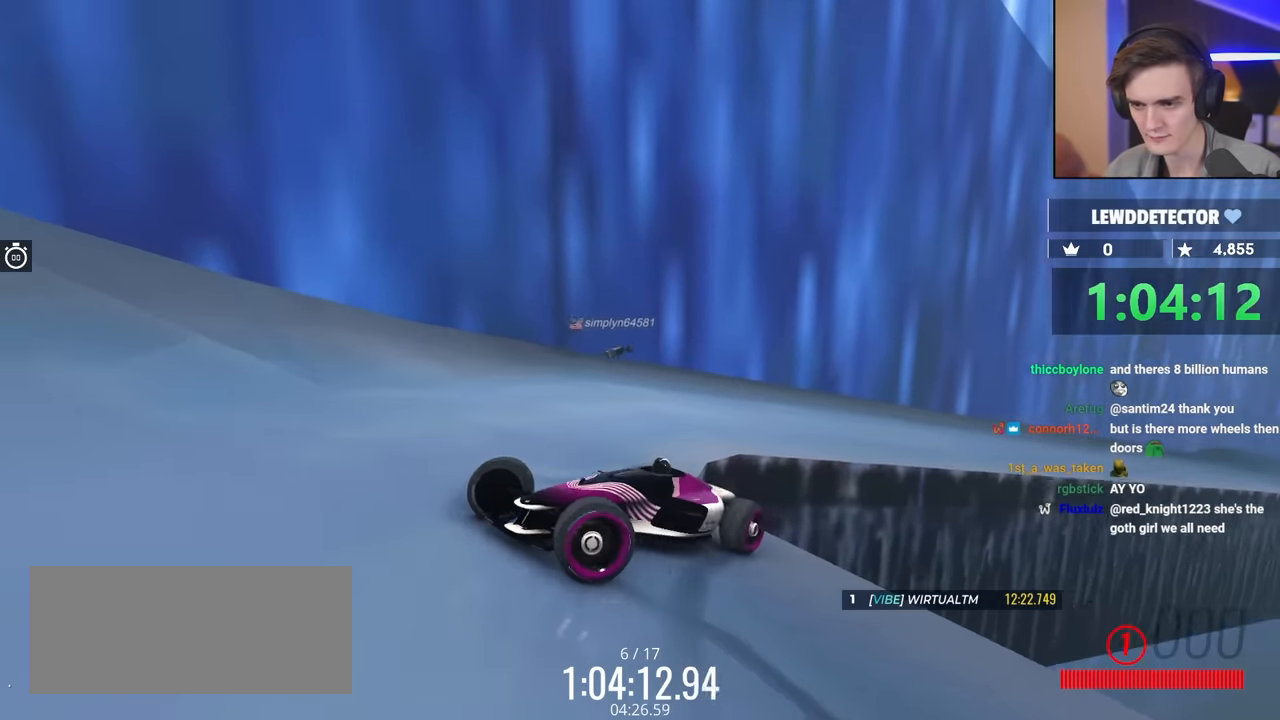
{"keys": ["brake", "left", "up"], "events": [[150, "right", "up"], [250, "left", "down"]]}
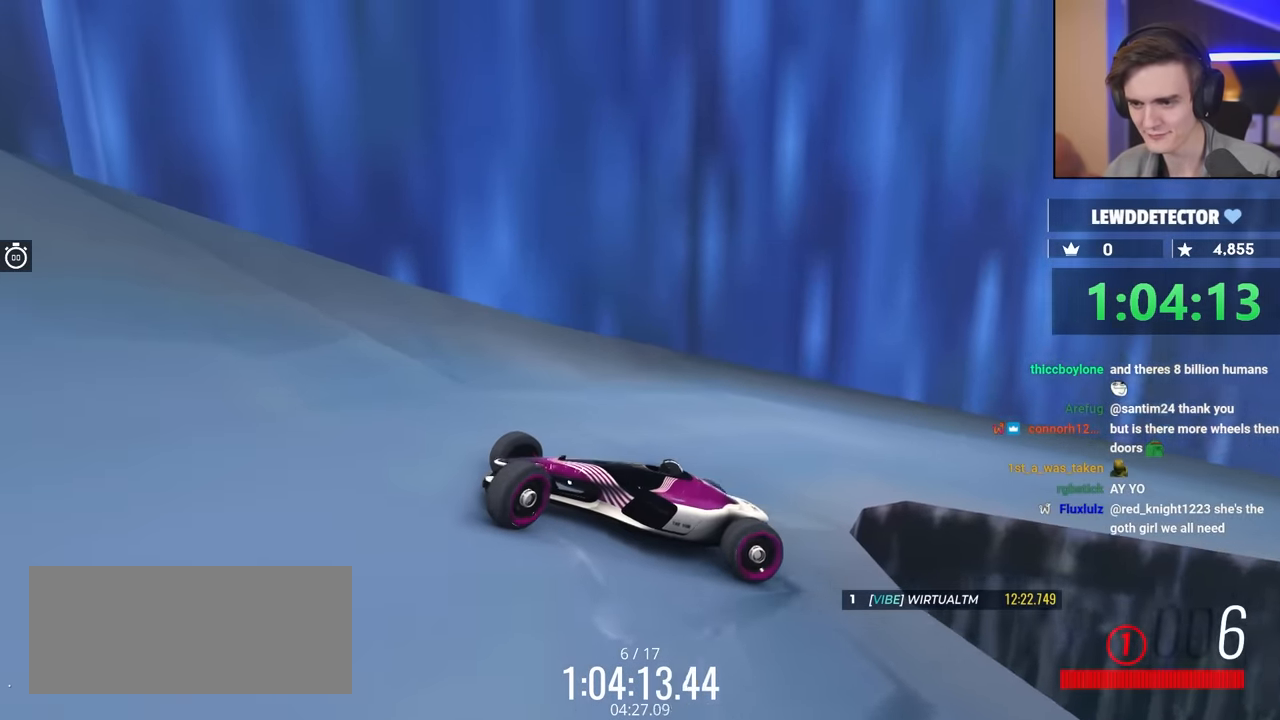
{"keys": ["brake", "left", "up"], "events": []}
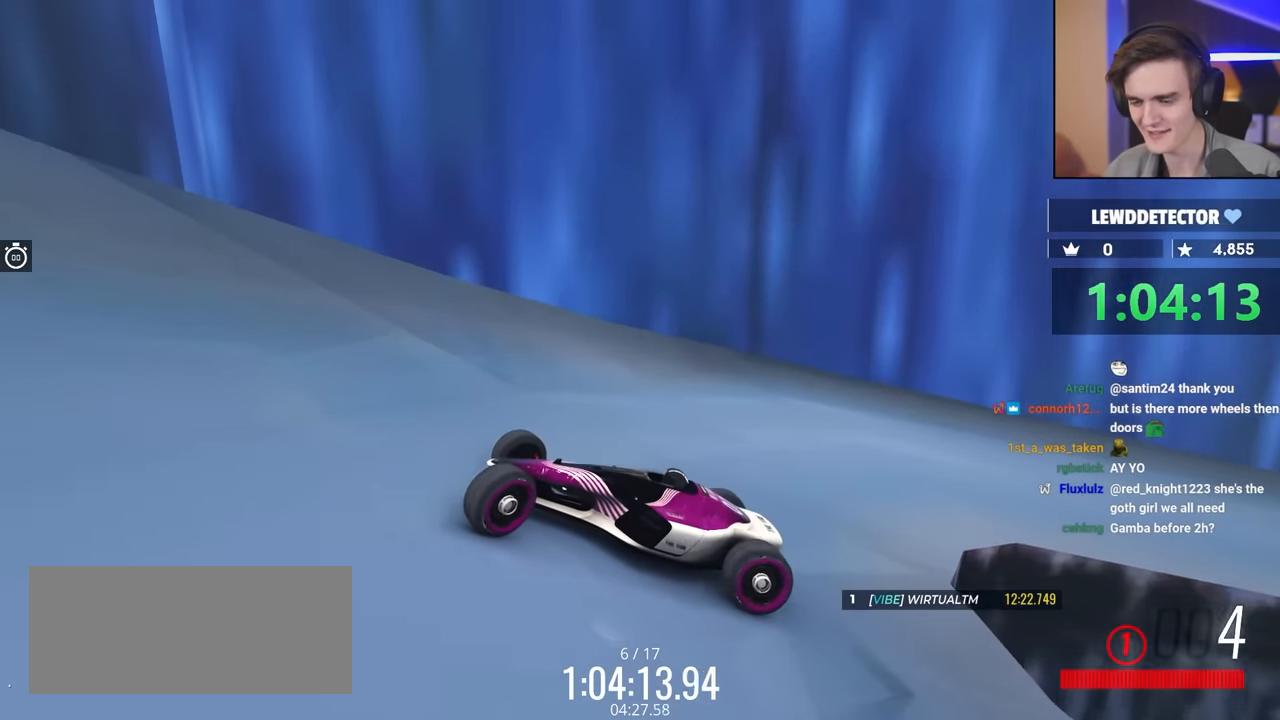
{"keys": ["brake", "up"], "events": [[417, "left", "up"]]}
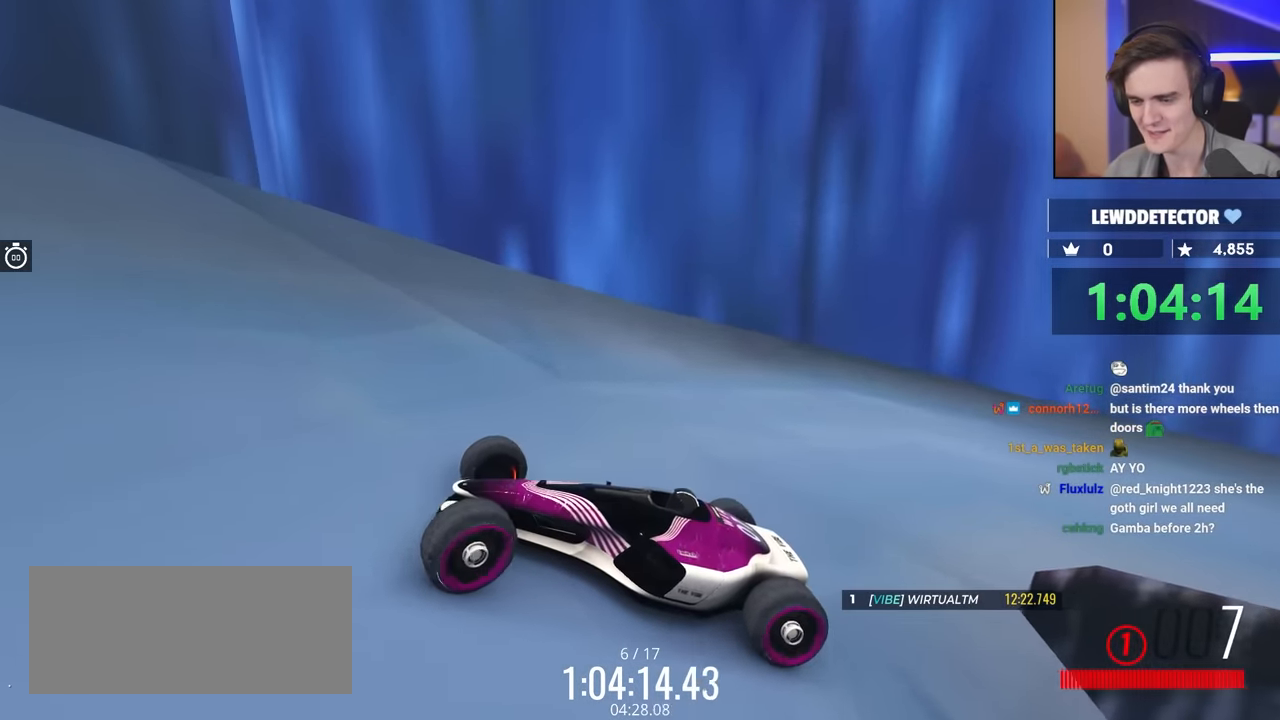
{"keys": ["brake", "up"], "events": []}
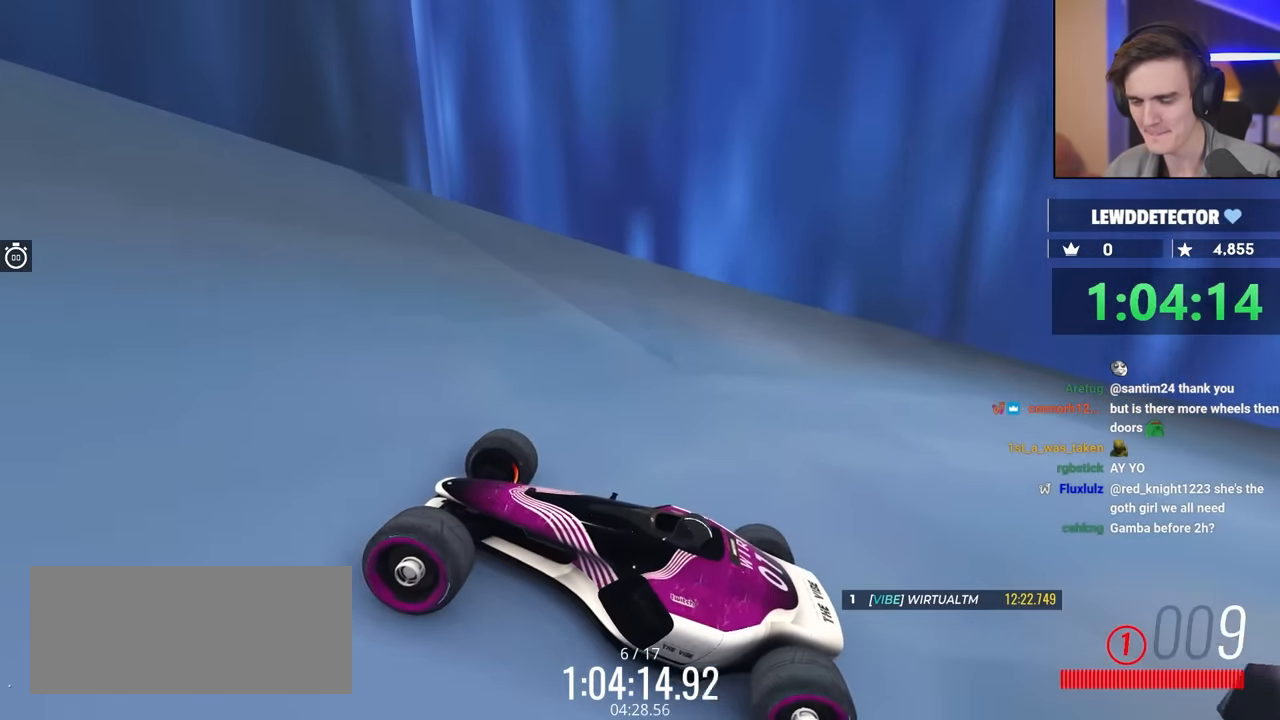
{"keys": ["brake", "left", "up"], "events": [[150, "left", "down"], [334, "left", "up"], [467, "left", "down"]]}
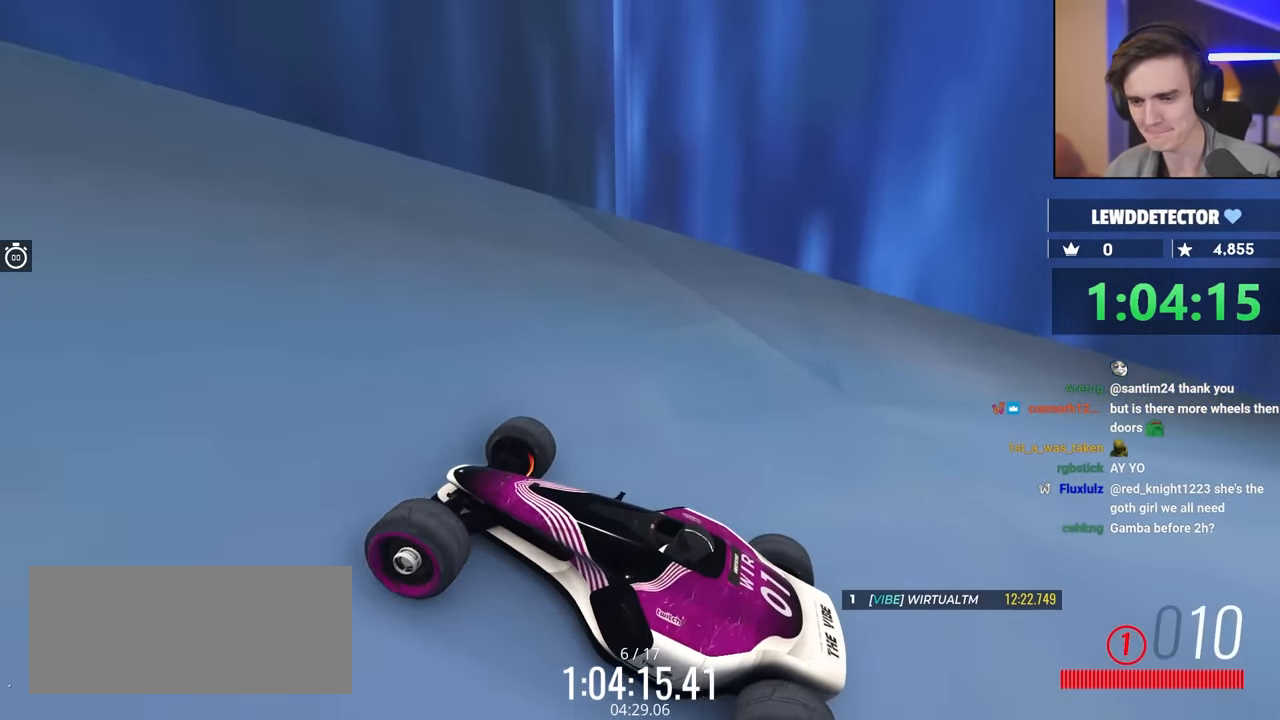
{"keys": ["brake", "up"], "events": [[17, "left", "up"]]}
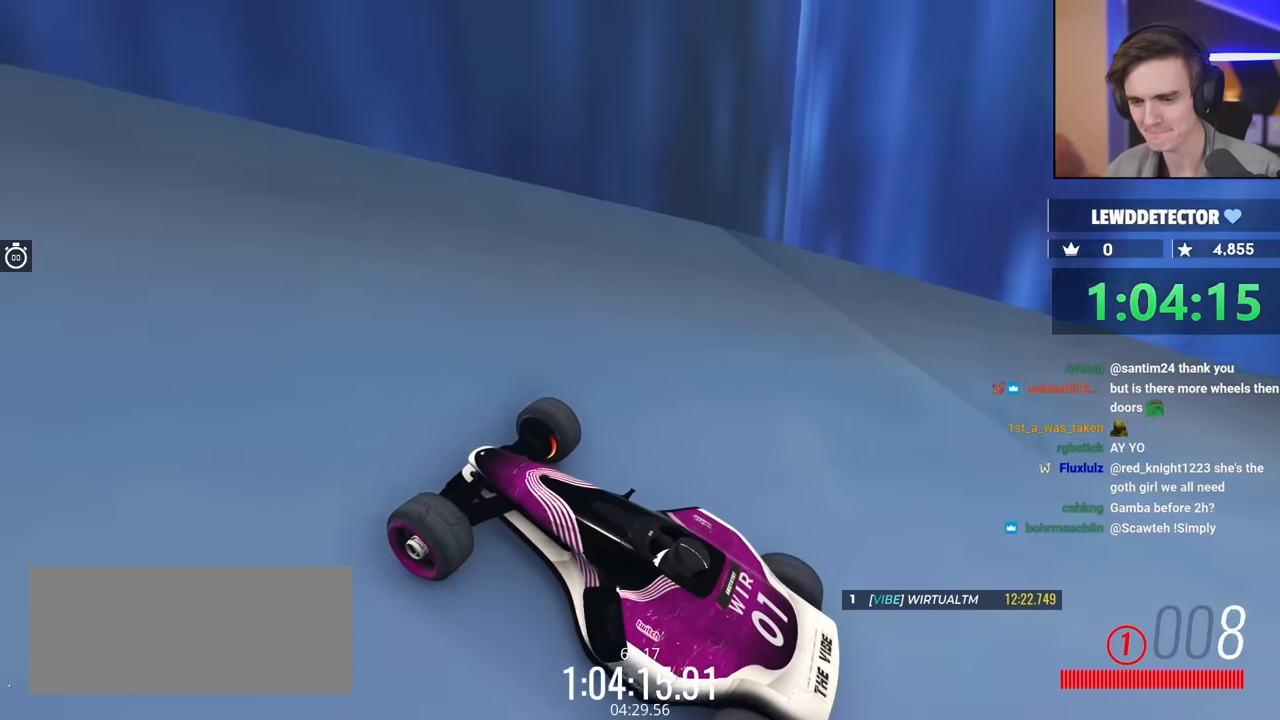
{"keys": ["brake", "up"], "events": []}
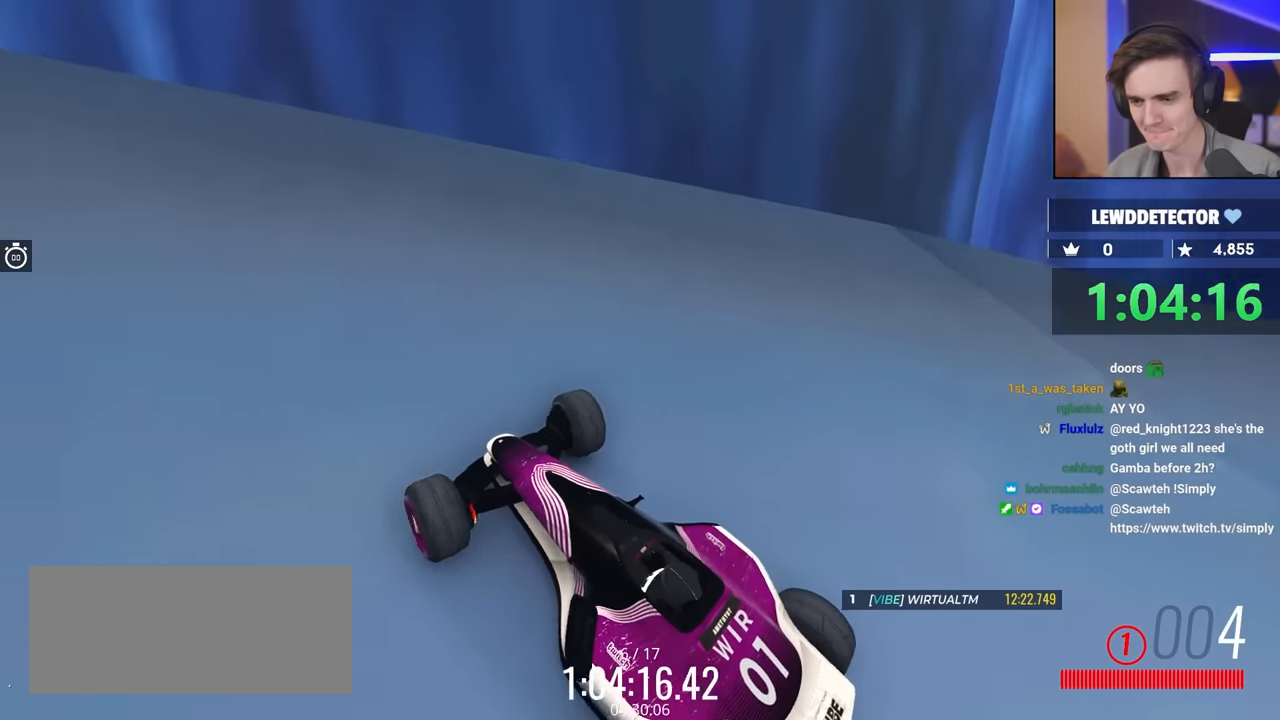
{"keys": ["brake", "up"], "events": [[234, "right", "down"], [367, "right", "up"]]}
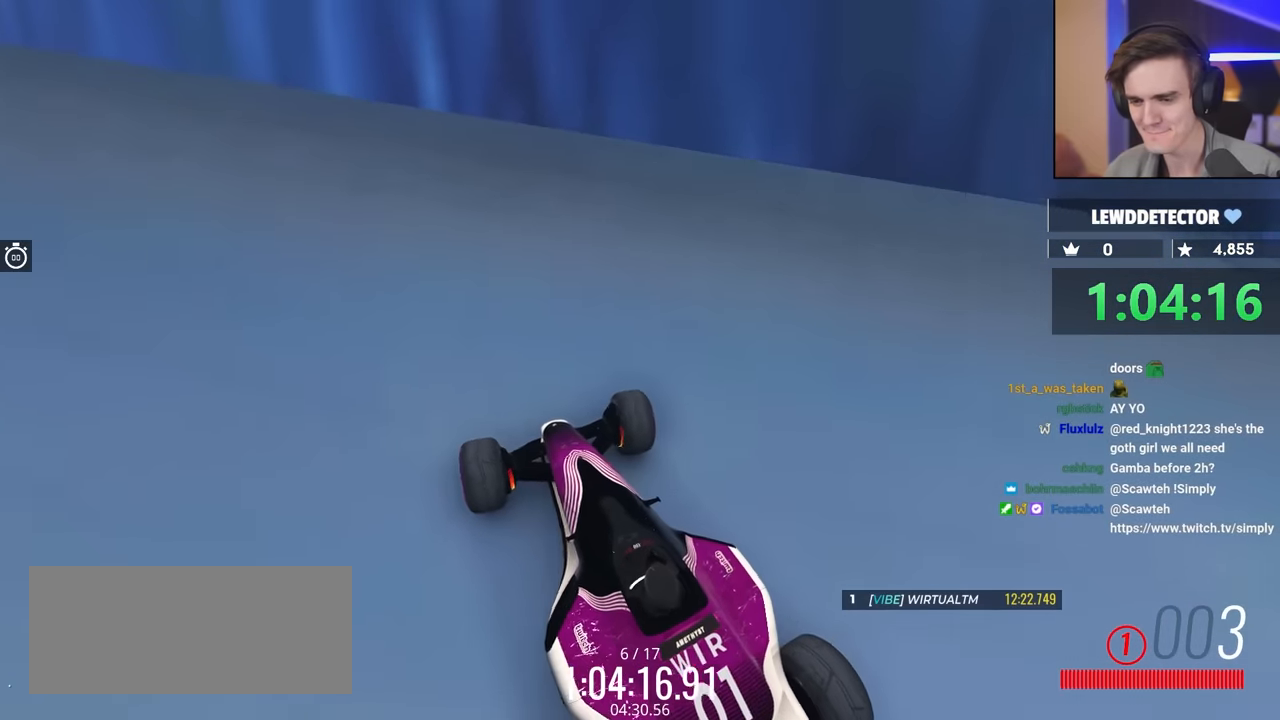
{"keys": ["brake", "up"], "events": []}
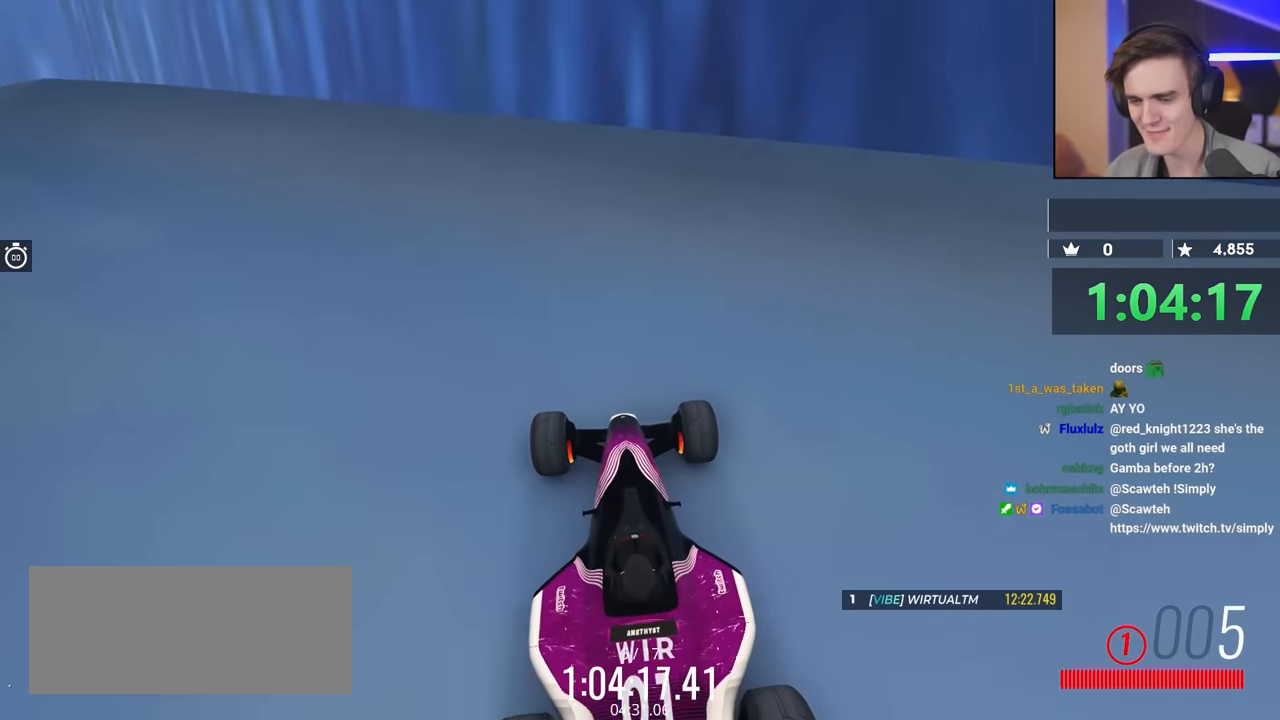
{"keys": ["brake", "left", "up"], "events": [[400, "left", "down"]]}
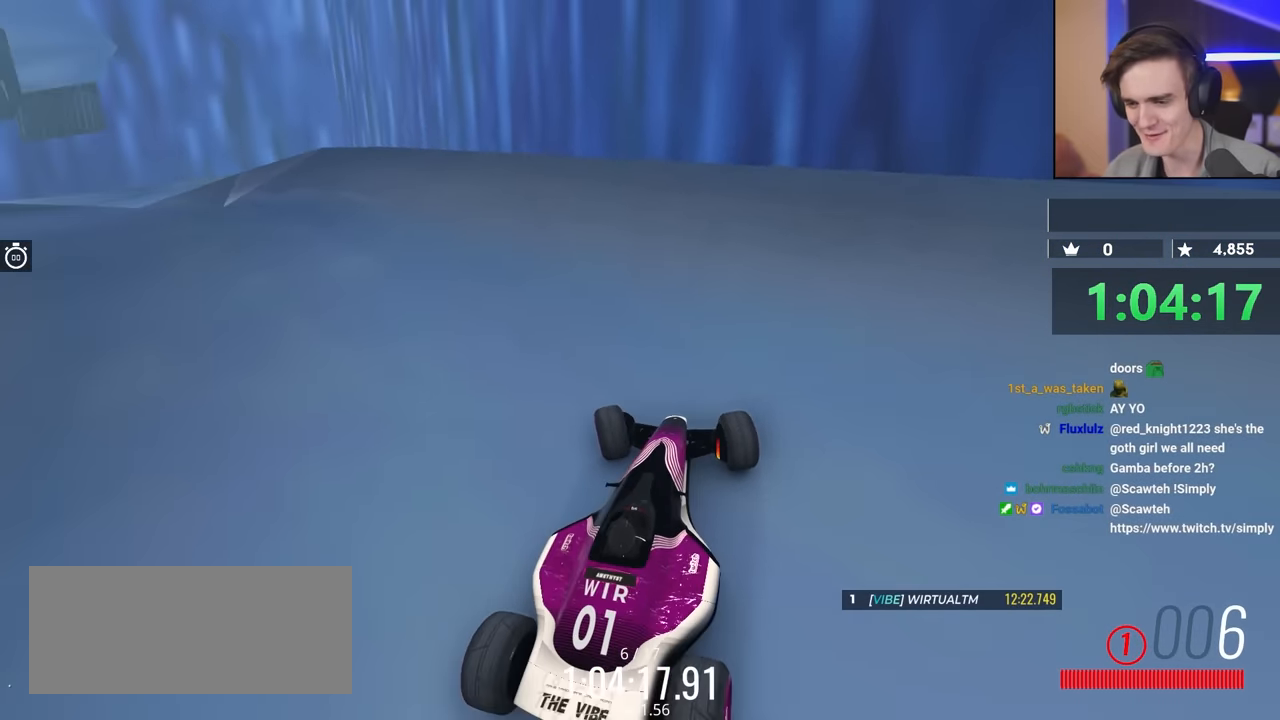
{"keys": ["brake", "up"], "events": [[184, "left", "up"]]}
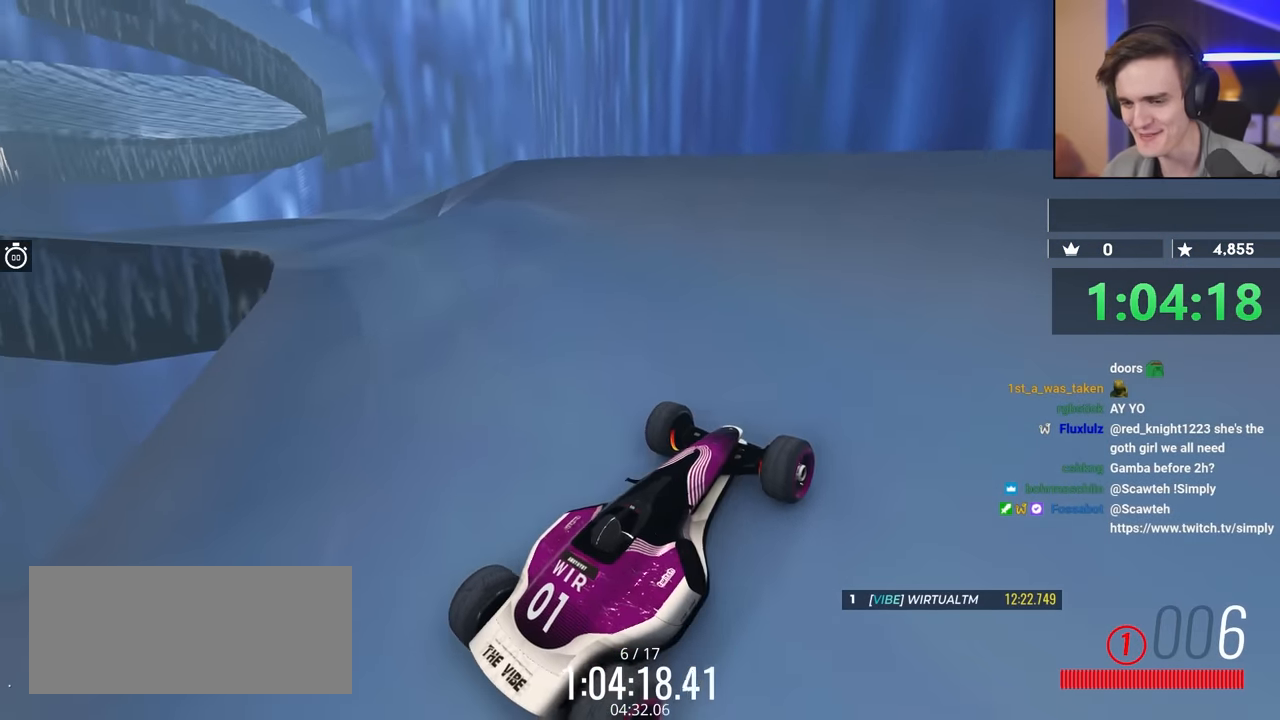
{"keys": ["brake", "left", "up"], "events": [[300, "left", "down"]]}
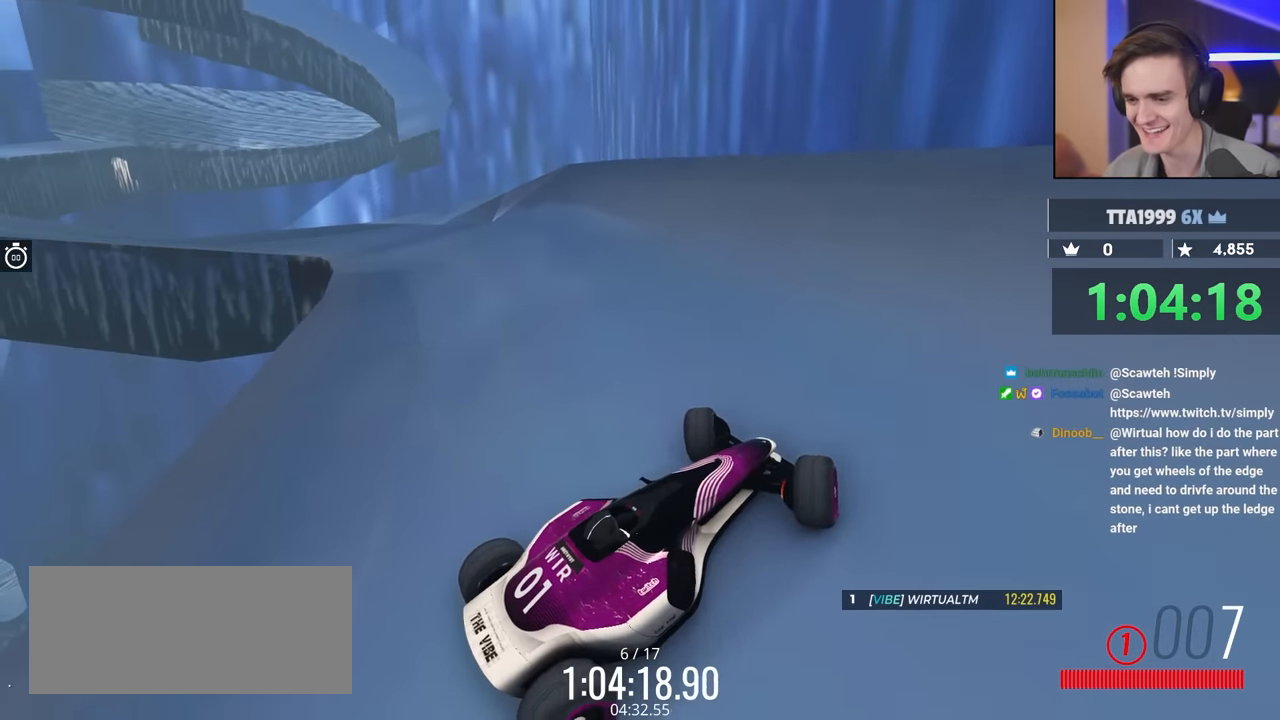
{"keys": ["brake", "left", "up"], "events": []}
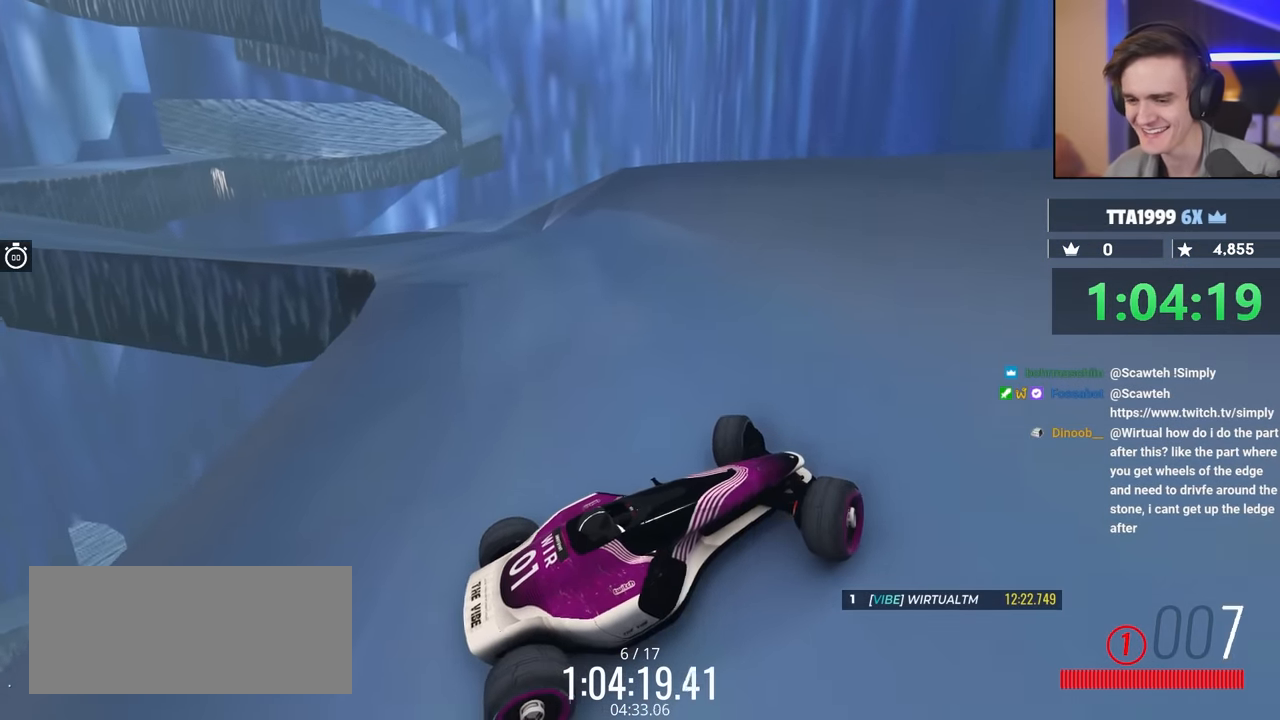
{"keys": ["brake", "left", "up"], "events": []}
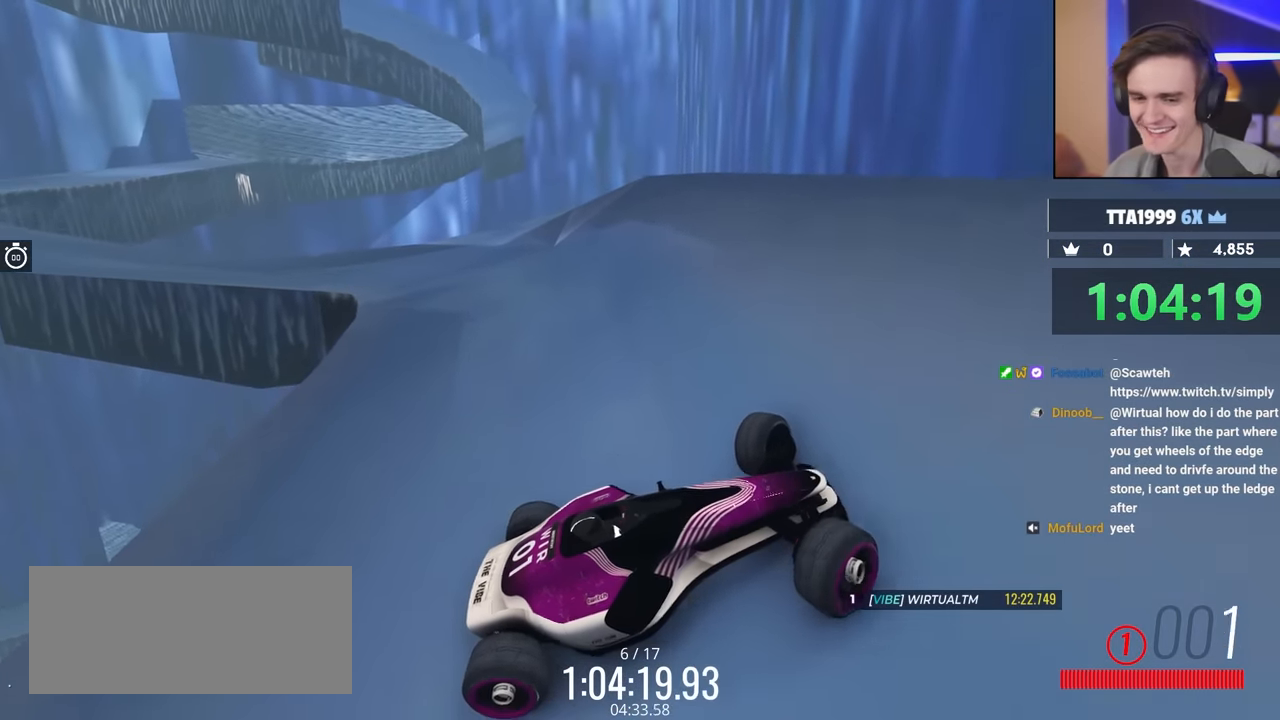
{"keys": ["brake", "left"], "events": [[417, "up", "up"]]}
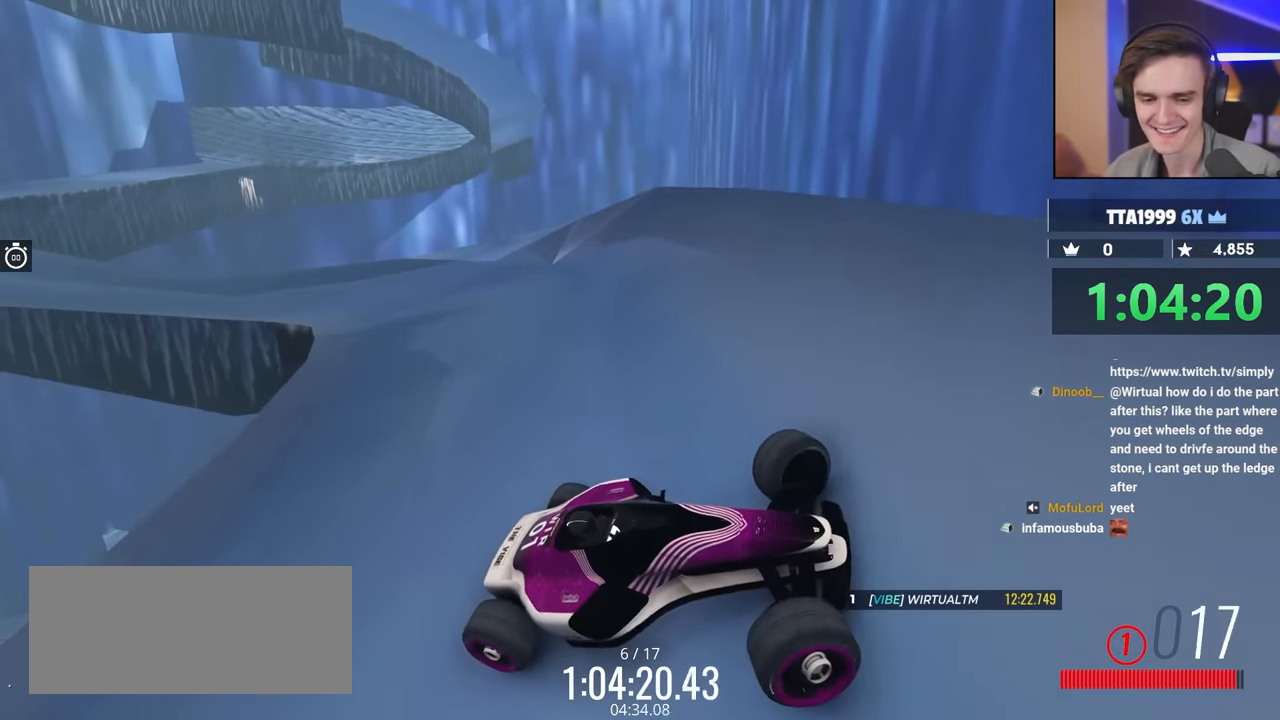
{"keys": ["brake", "left", "up"], "events": [[150, "up", "down"]]}
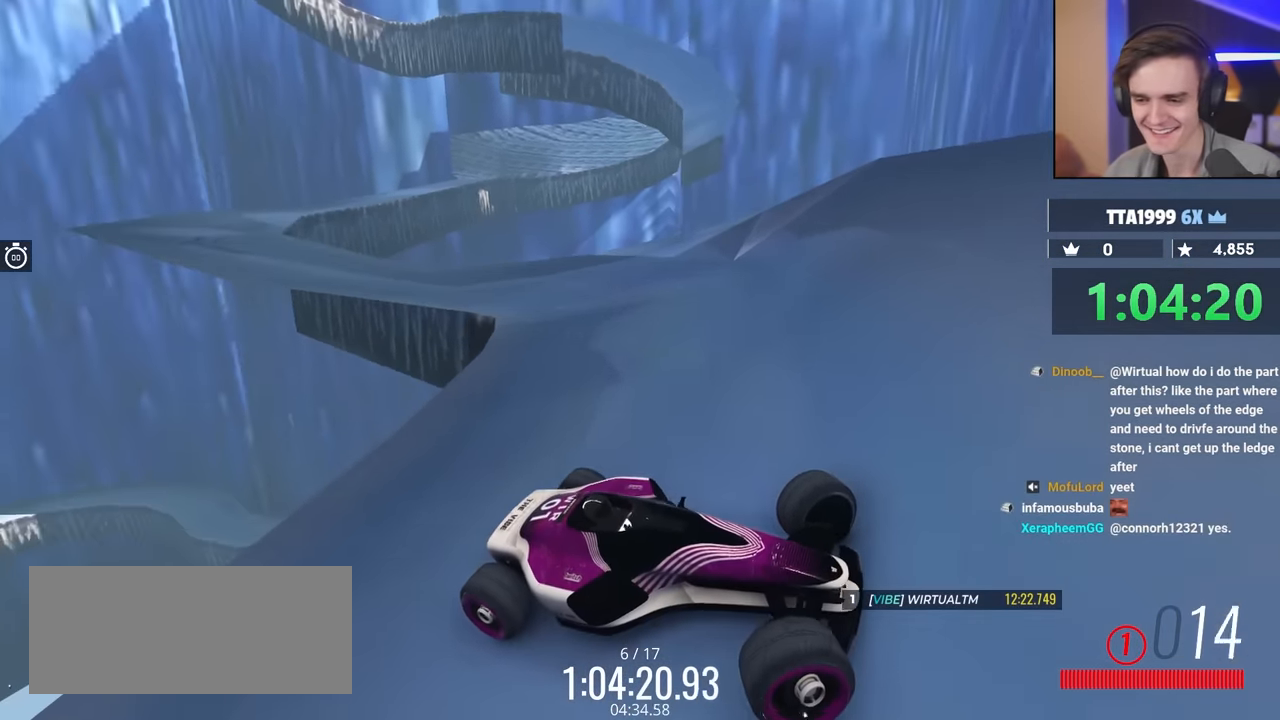
{"keys": ["brake", "left", "up"], "events": []}